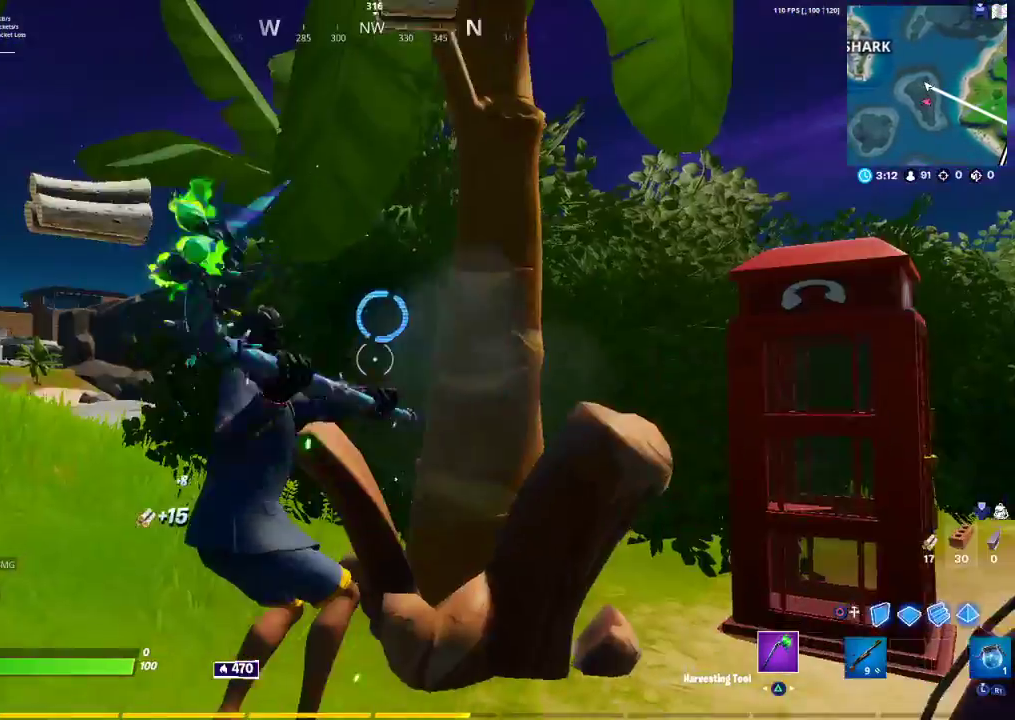
Gameplay with a controller (PlayStation layout); each line is a JSON object with the inputs held at the frame after it. "events" lists button and stick changes between this image and that frame as [ms after this image, input, new state], when the widget could be followed in between.
{"buttons": ["CIRCLE"], "left_stick": "center", "right_stick": "center", "events": [[150, "CIRCLE", "down"], [150, "left_stick", "center"]]}
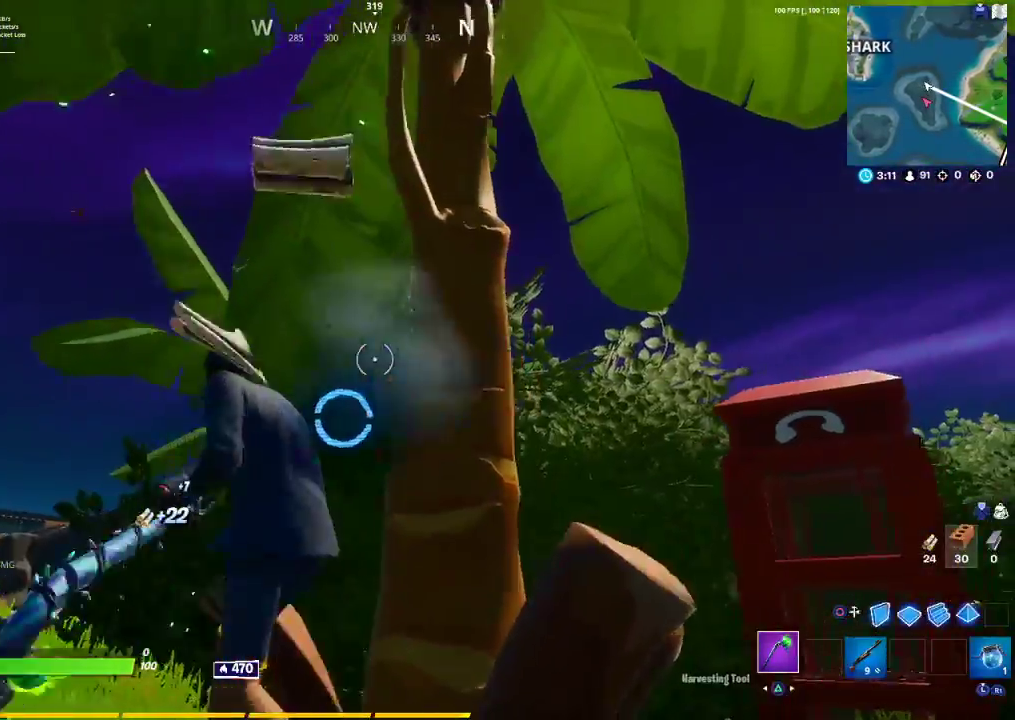
{"buttons": ["R2", "R3"], "left_stick": "right", "right_stick": "center", "events": [[117, "CIRCLE", "up"], [117, "R2", "down"], [117, "left_stick", "right"], [200, "right_stick", "left"], [350, "R3", "down"], [350, "right_stick", "center"]]}
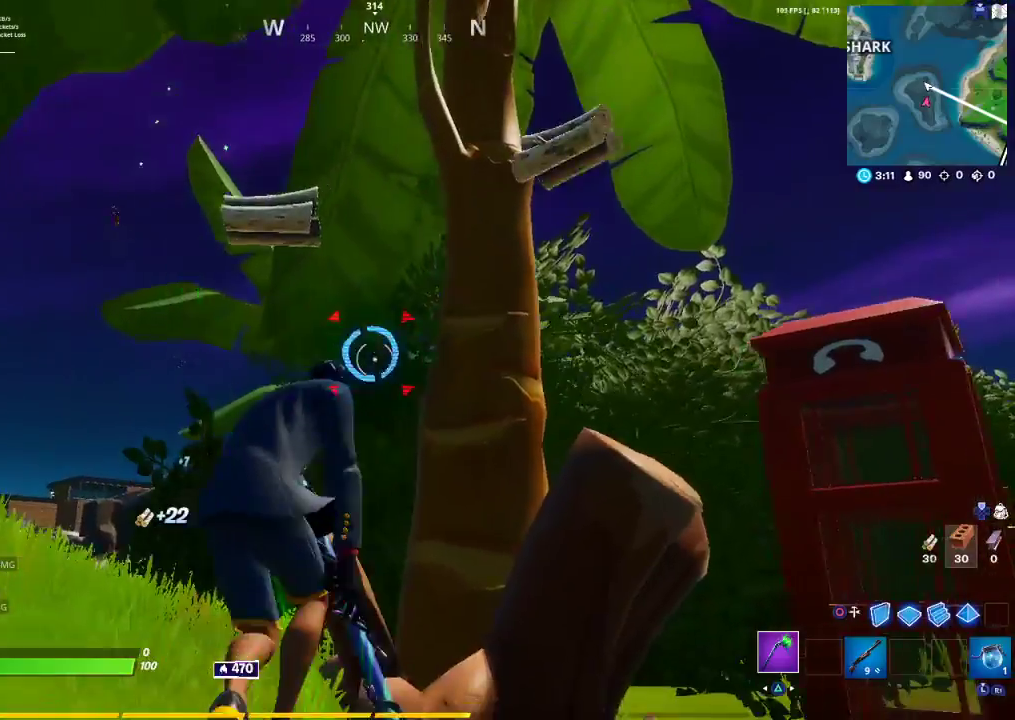
{"buttons": ["R2"], "left_stick": "center", "right_stick": "down", "events": [[117, "R3", "up"], [217, "left_stick", "up-right"], [383, "left_stick", "center"], [450, "right_stick", "down"]]}
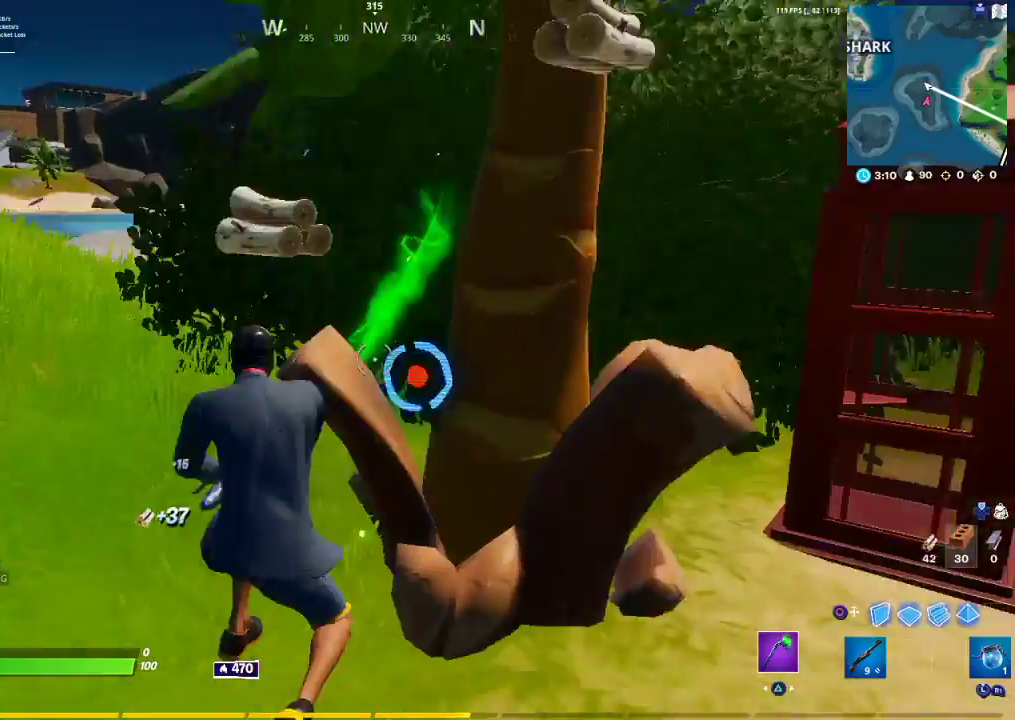
{"buttons": ["R2"], "left_stick": "up-left", "right_stick": "up"}
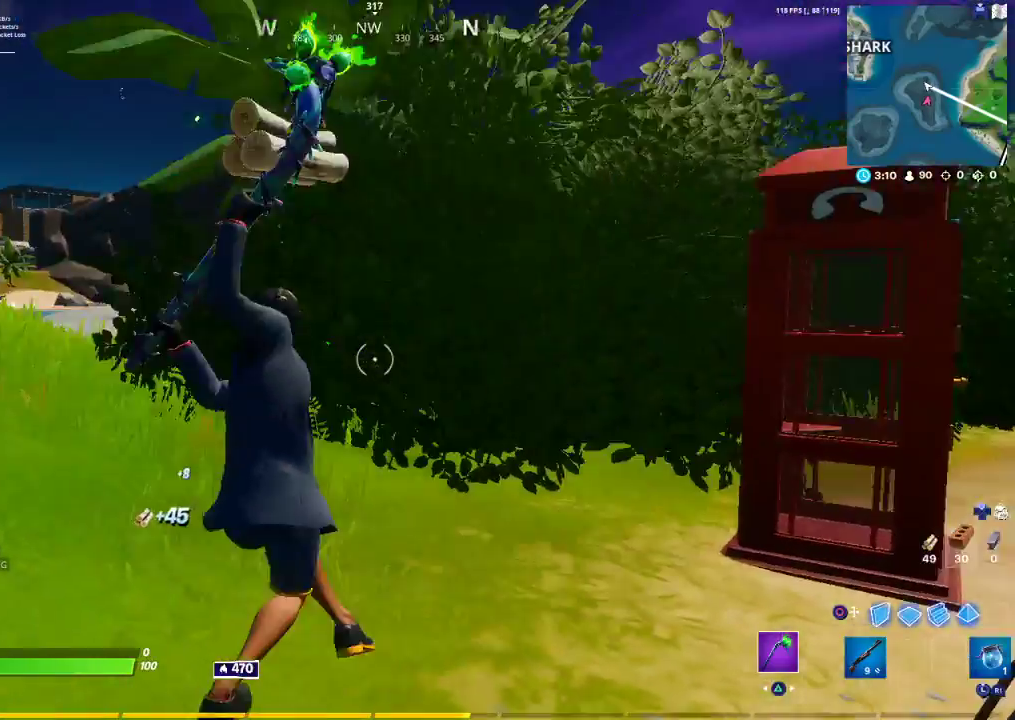
{"buttons": ["R3"], "left_stick": "up-left", "right_stick": "center", "events": [[100, "R1", "down"], [100, "R2", "up"], [100, "right_stick", "up-left"], [250, "right_stick", "center"], [300, "R1", "up"], [300, "TRIANGLE", "down"], [317, "TRIANGLE", "up"], [500, "R3", "down"]]}
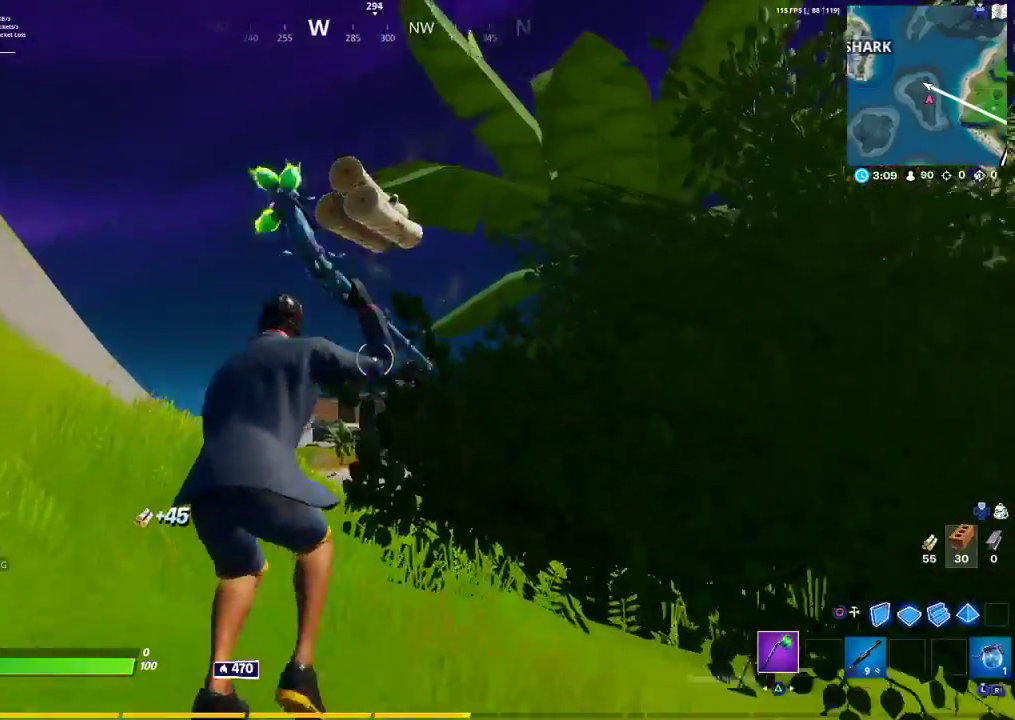
{"buttons": [], "left_stick": "up", "right_stick": "center", "events": [[100, "R3", "up"], [250, "left_stick", "up"], [400, "CROSS", "down"], [500, "CROSS", "up"]]}
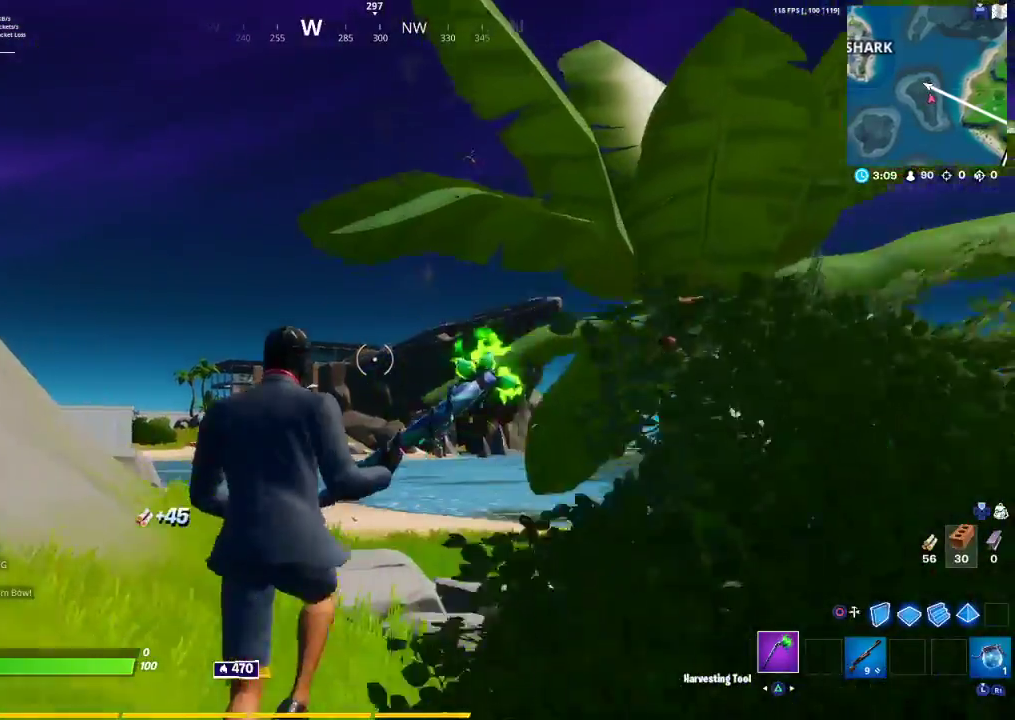
{"buttons": [], "left_stick": "up", "right_stick": "down-right", "events": [[283, "right_stick", "down-right"], [333, "R1", "down"], [400, "R1", "up"]]}
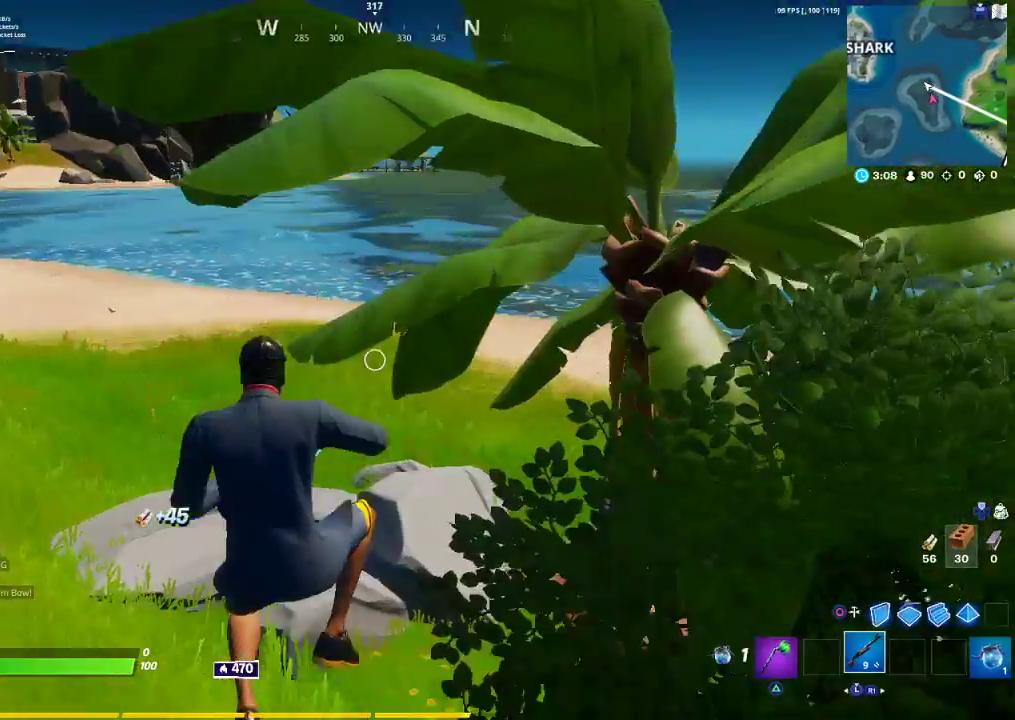
{"buttons": [], "left_stick": "up", "right_stick": "center", "events": [[67, "R1", "down"], [67, "right_stick", "right"], [150, "R1", "up"], [167, "right_stick", "center"], [350, "TRIANGLE", "down"], [417, "TRIANGLE", "up"]]}
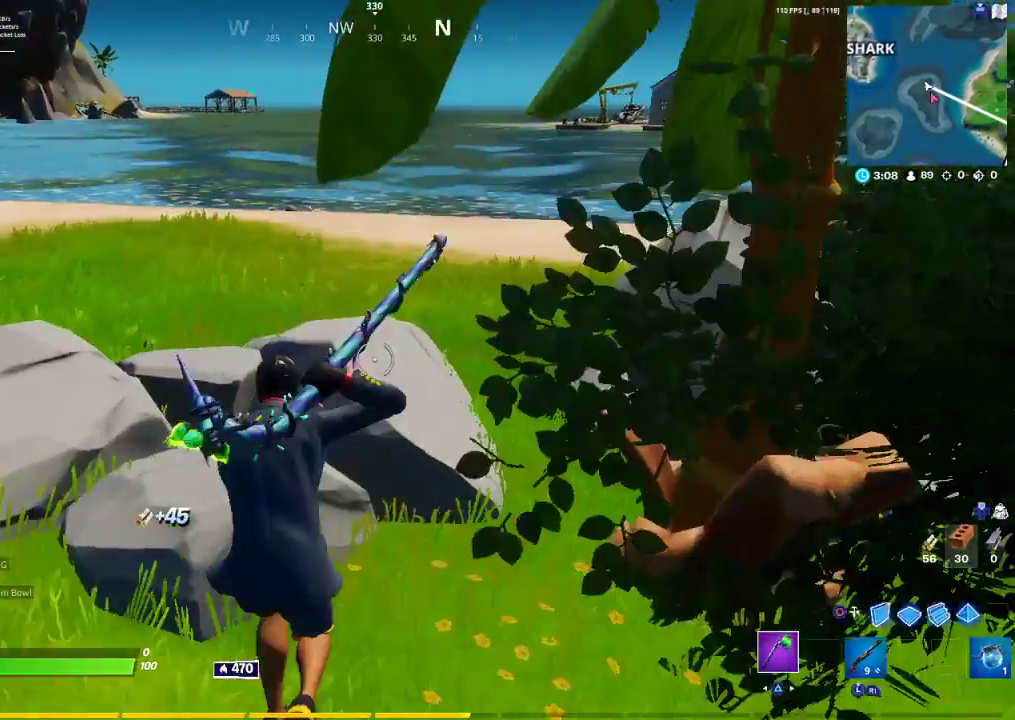
{"buttons": ["R2", "R3"], "left_stick": "down-right", "right_stick": "center", "events": [[200, "right_stick", "down-left"], [233, "R2", "down"], [233, "left_stick", "up-right"], [333, "R3", "down"], [400, "R3", "up"], [400, "left_stick", "down-right"], [400, "right_stick", "left"], [500, "R3", "down"], [500, "right_stick", "center"]]}
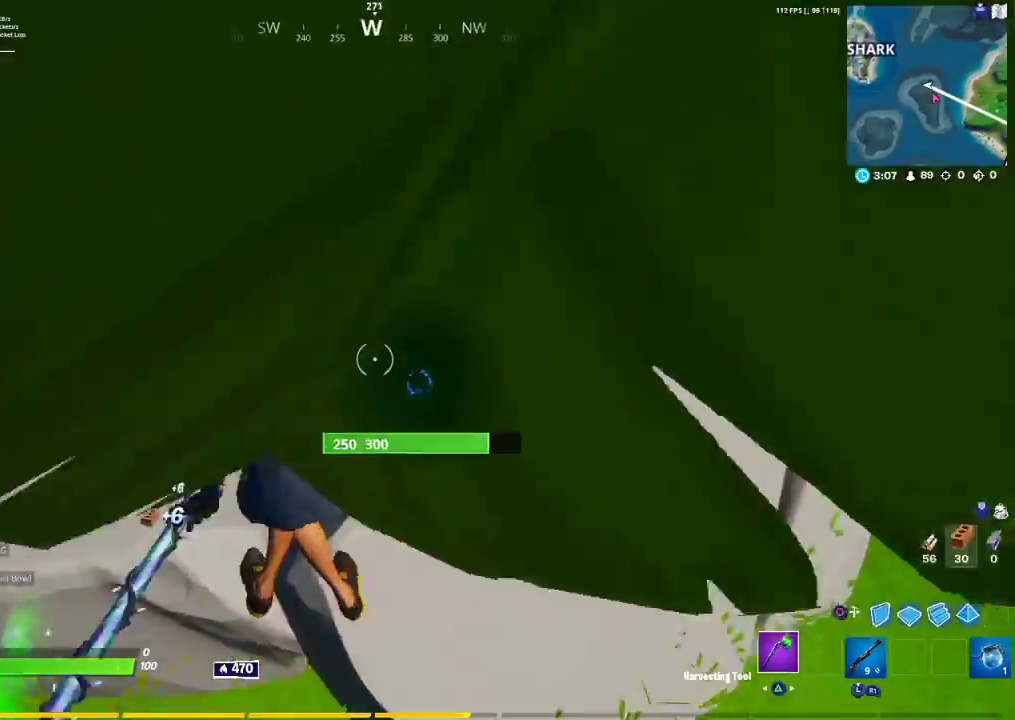
{"buttons": ["R2"], "left_stick": "up-left", "right_stick": "right", "events": [[100, "R3", "up"], [150, "left_stick", "left"], [300, "left_stick", "up-left"], [317, "right_stick", "right"], [417, "right_stick", "center"], [500, "right_stick", "right"]]}
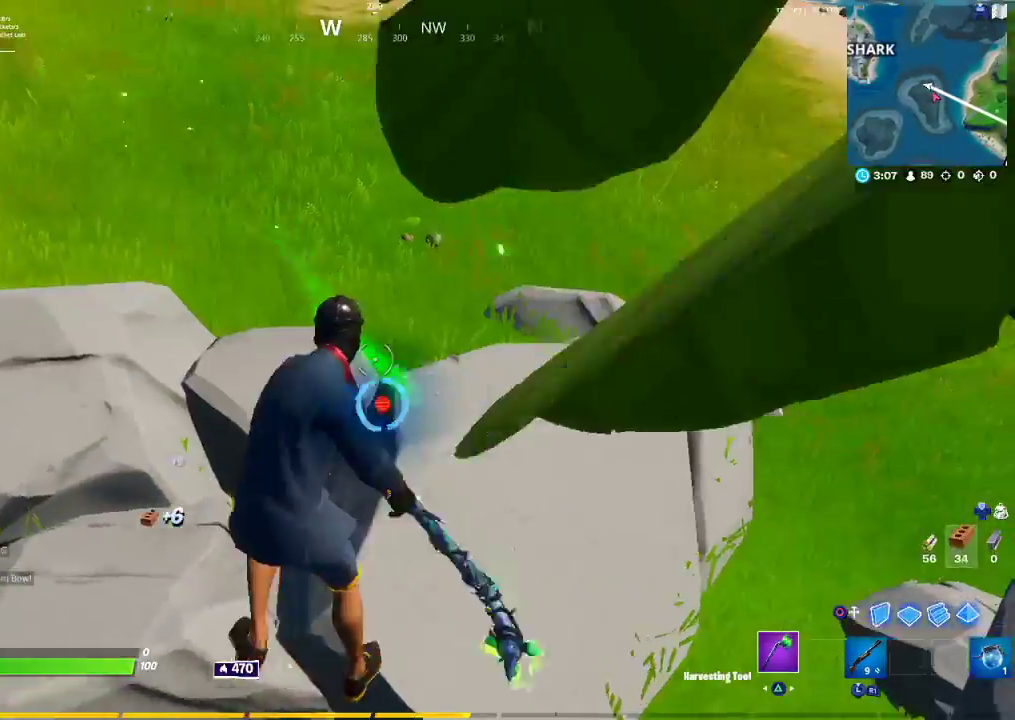
{"buttons": ["R2"], "left_stick": "center", "right_stick": "right", "events": [[133, "left_stick", "left"], [450, "left_stick", "center"]]}
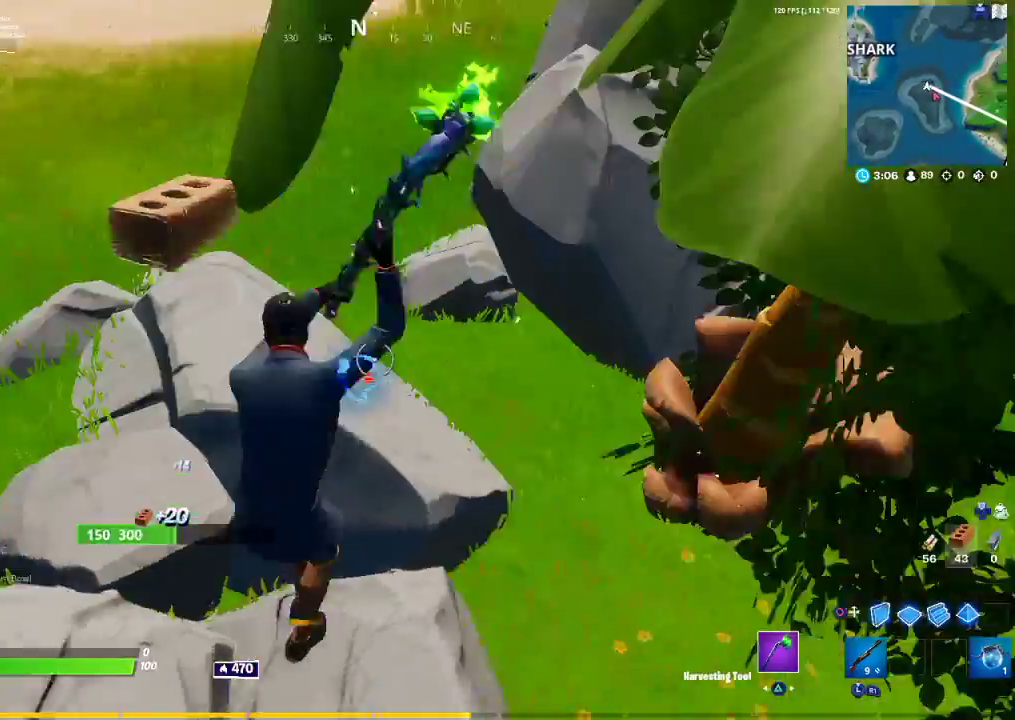
{"buttons": ["R2"], "left_stick": "up-left", "right_stick": "down", "events": [[50, "right_stick", "center"], [200, "left_stick", "left"], [350, "left_stick", "up-left"], [500, "right_stick", "down"]]}
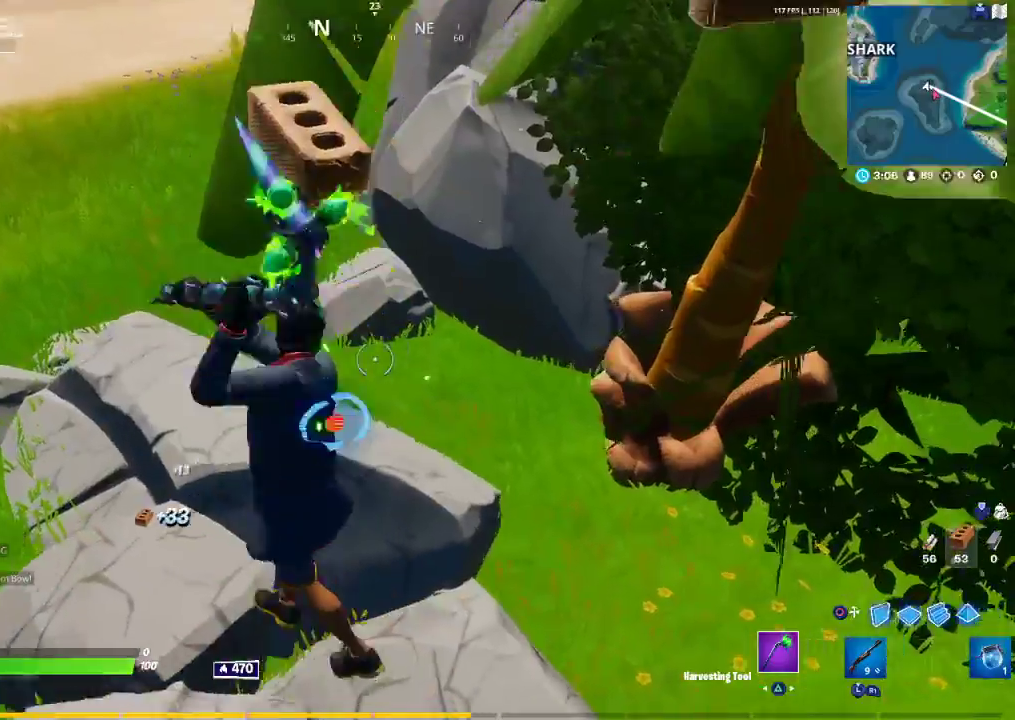
{"buttons": ["R2"], "left_stick": "up", "right_stick": "up-right", "events": [[17, "right_stick", "down-left"], [133, "left_stick", "up"], [150, "right_stick", "center"], [300, "right_stick", "up-right"]]}
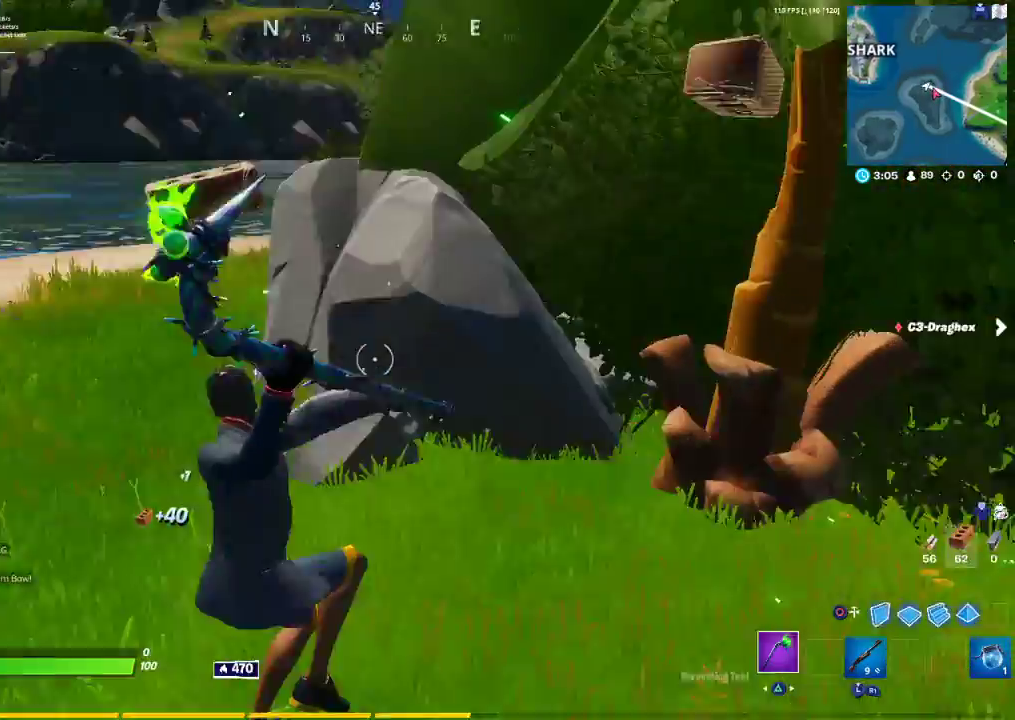
{"buttons": ["R2"], "left_stick": "center", "right_stick": "center", "events": [[67, "right_stick", "center"], [400, "left_stick", "center"]]}
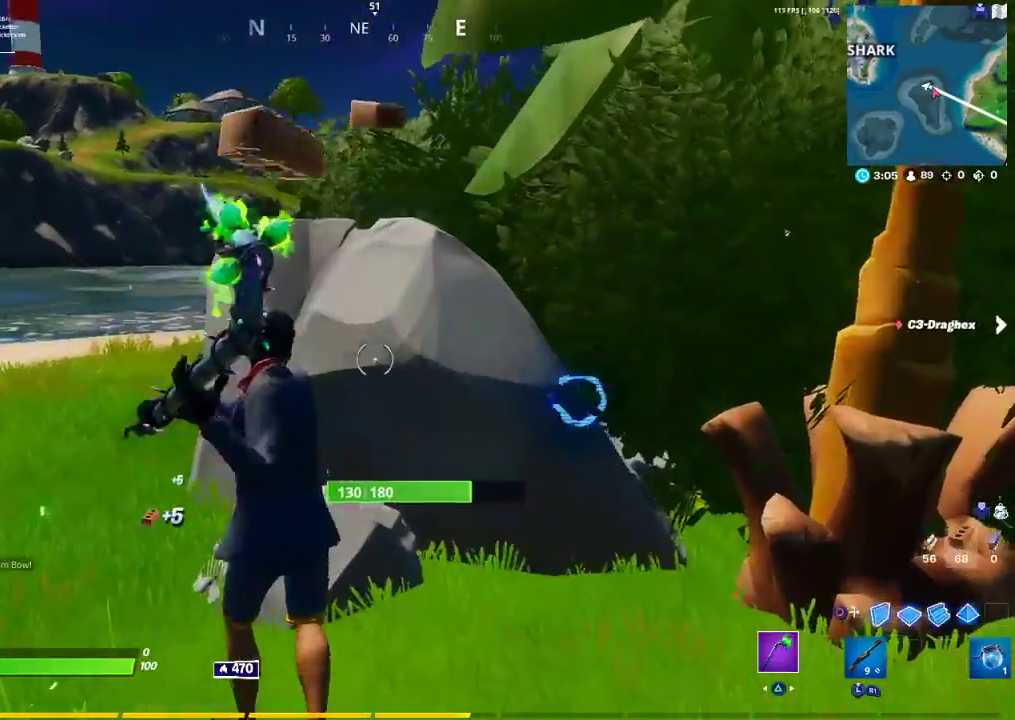
{"buttons": ["R1", "R2"], "left_stick": "left", "right_stick": "center", "events": [[200, "left_stick", "right"], [200, "right_stick", "right"], [350, "right_stick", "center"], [500, "R1", "down"], [500, "left_stick", "left"]]}
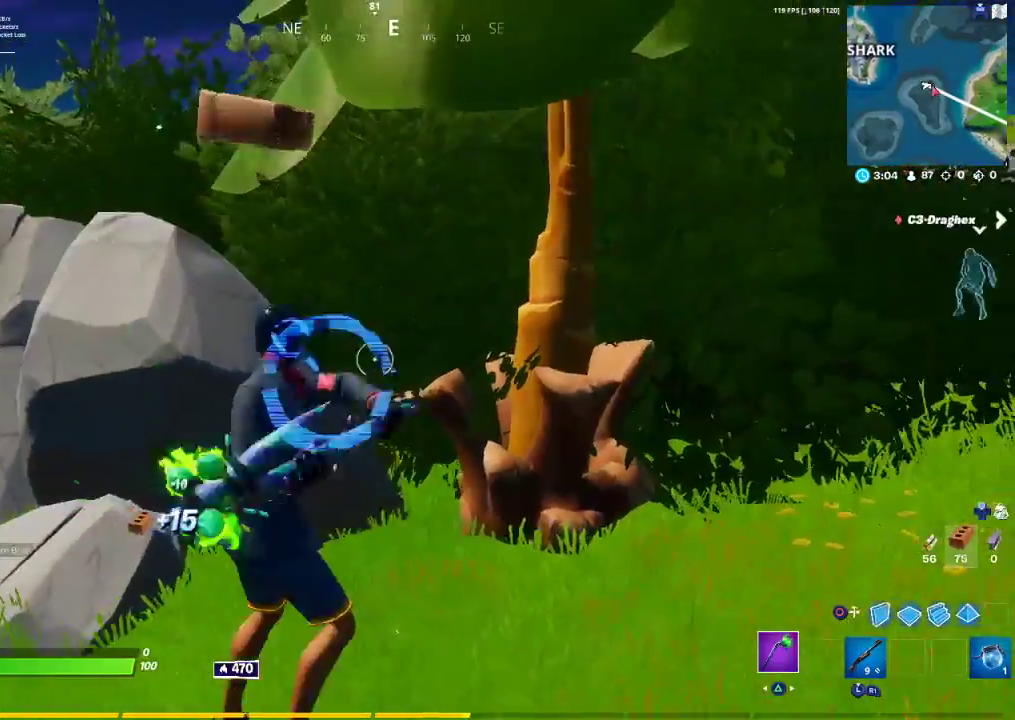
{"buttons": ["R2"], "left_stick": "up", "right_stick": "center", "events": [[50, "R1", "up"], [300, "left_stick", "up-left"], [300, "right_stick", "left"], [400, "left_stick", "up"], [400, "right_stick", "center"]]}
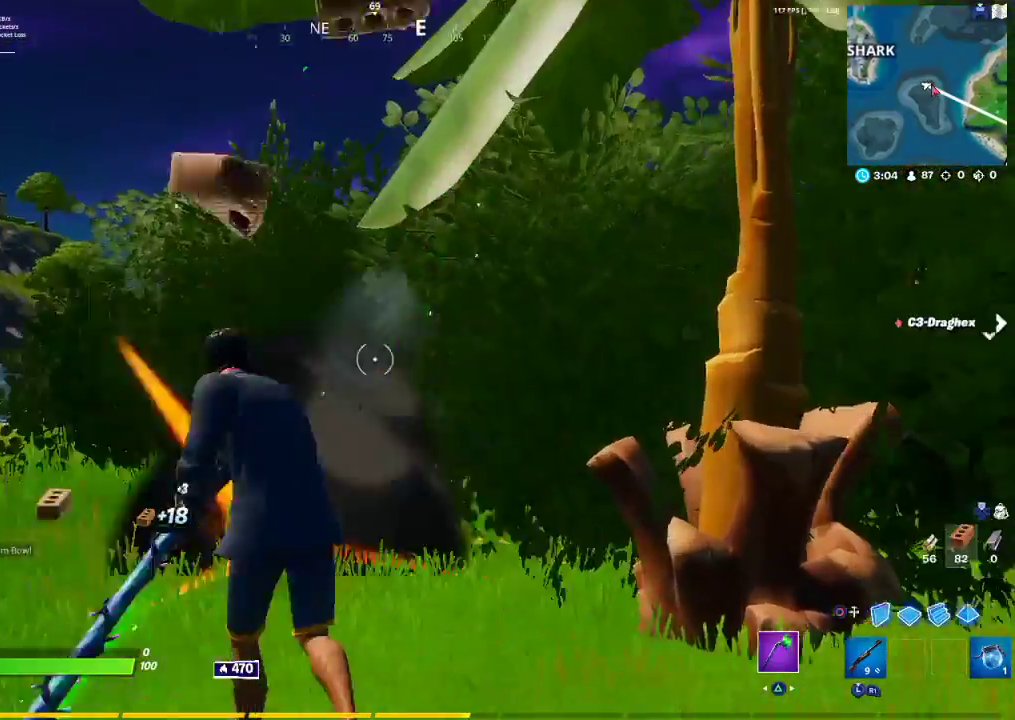
{"buttons": ["R2"], "left_stick": "up-left", "right_stick": "left", "events": [[133, "left_stick", "up-left"], [200, "right_stick", "left"], [300, "right_stick", "right"], [400, "right_stick", "left"]]}
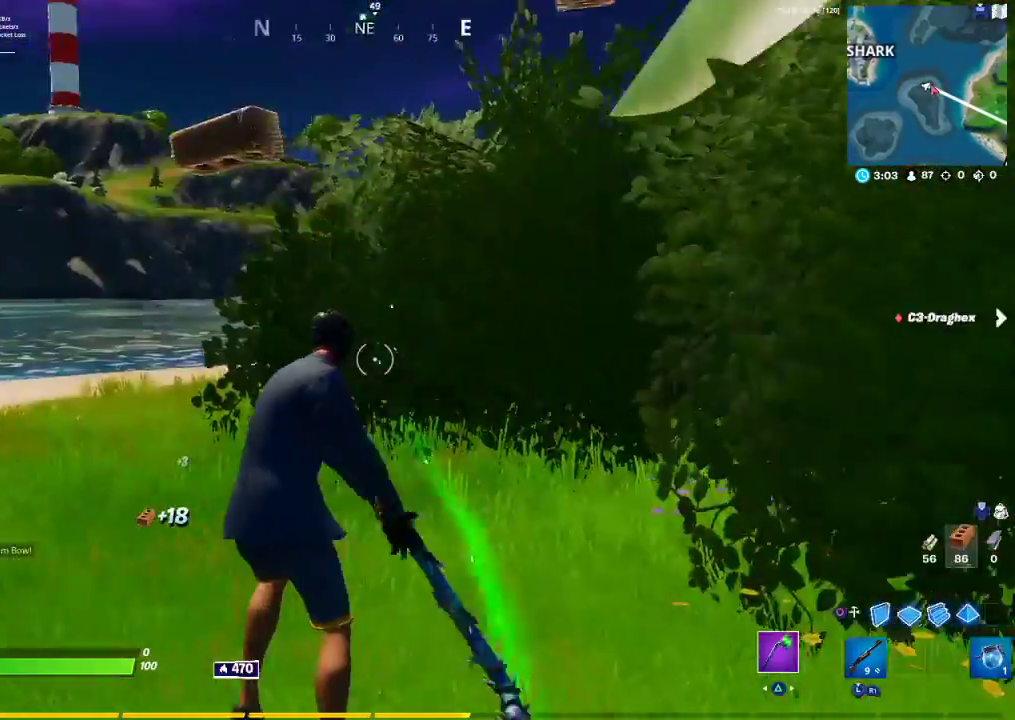
{"buttons": ["R2"], "left_stick": "up-right", "right_stick": "right", "events": [[17, "right_stick", "center"], [83, "right_stick", "right"], [133, "left_stick", "right"], [217, "R2", "up"], [333, "R2", "down"], [333, "left_stick", "up-right"]]}
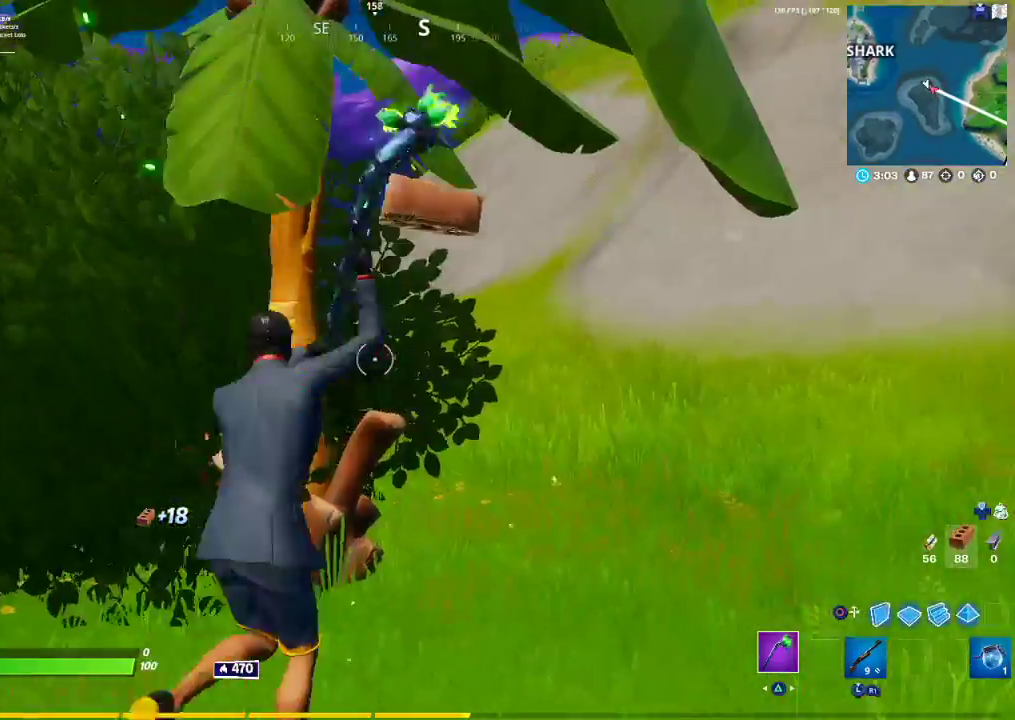
{"buttons": ["R2"], "left_stick": "up-right", "right_stick": "left", "events": [[17, "right_stick", "center"], [200, "right_stick", "left"], [233, "left_stick", "up-left"], [333, "right_stick", "center"], [483, "left_stick", "up-right"], [500, "right_stick", "left"]]}
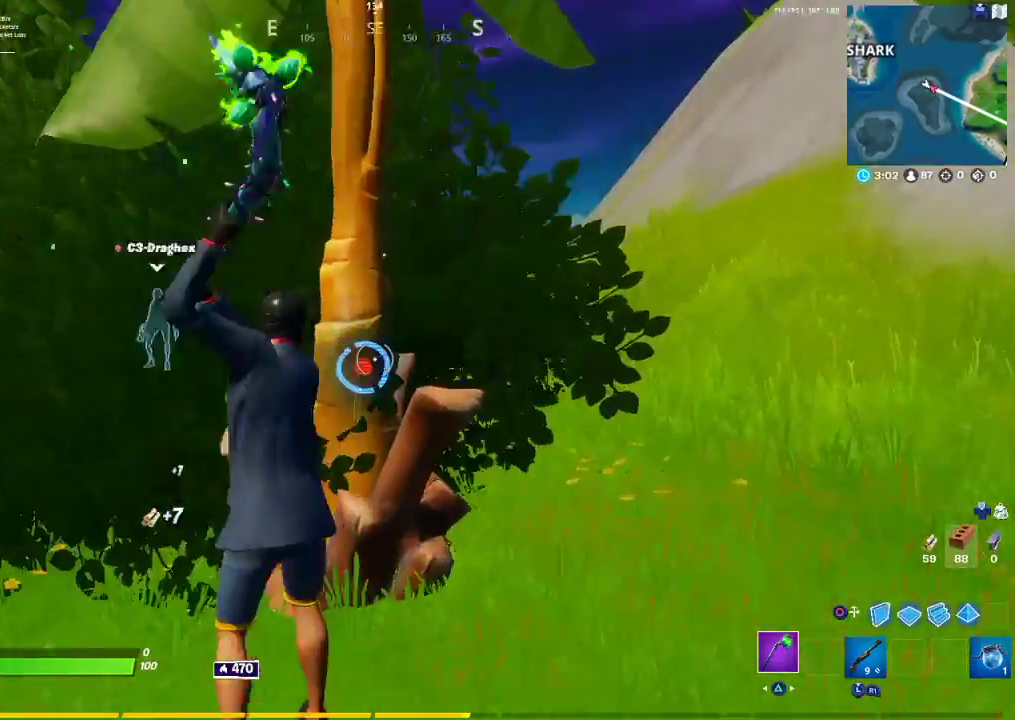
{"buttons": ["R2"], "left_stick": "up-right", "right_stick": "center", "events": [[83, "right_stick", "center"], [217, "left_stick", "right"], [317, "right_stick", "left"], [383, "left_stick", "center"], [400, "right_stick", "center"], [483, "left_stick", "up-right"]]}
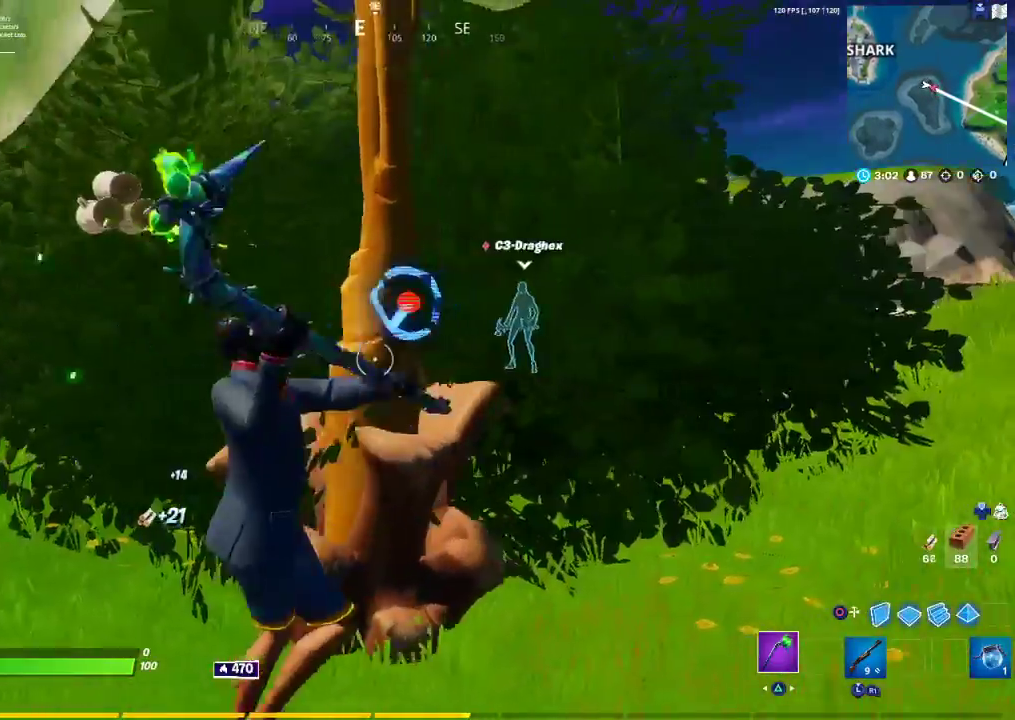
{"buttons": ["R2"], "left_stick": "center", "right_stick": "center", "events": [[167, "right_stick", "up-right"], [250, "right_stick", "left"], [417, "right_stick", "center"], [433, "left_stick", "center"]]}
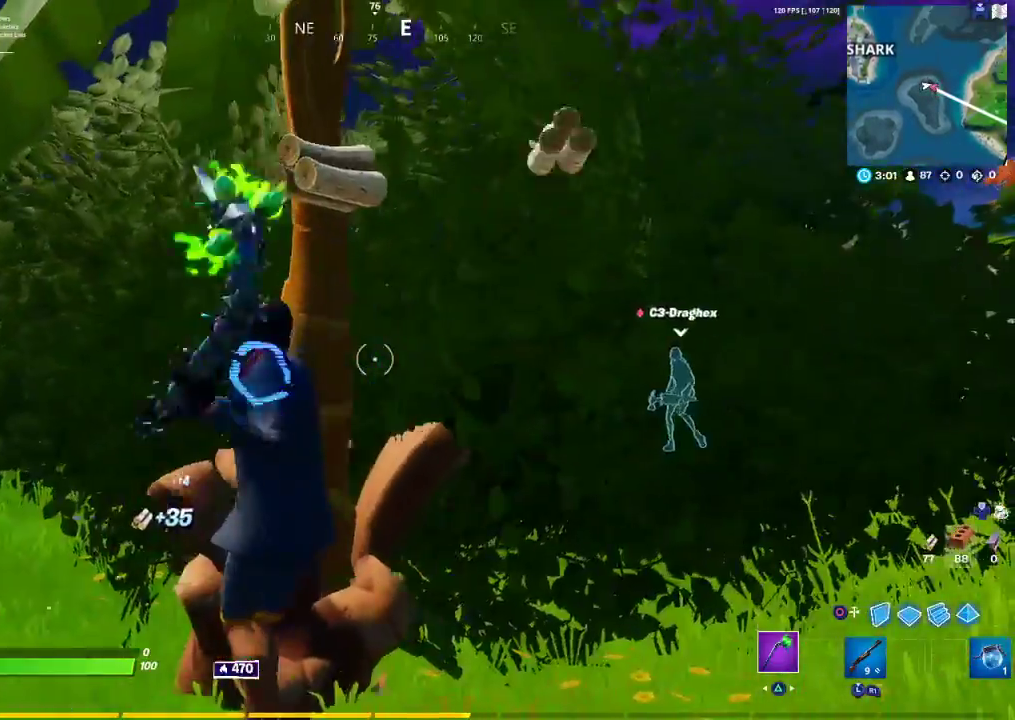
{"buttons": ["R2"], "left_stick": "right", "right_stick": "center", "events": [[100, "right_stick", "left"], [217, "left_stick", "right"], [333, "right_stick", "center"]]}
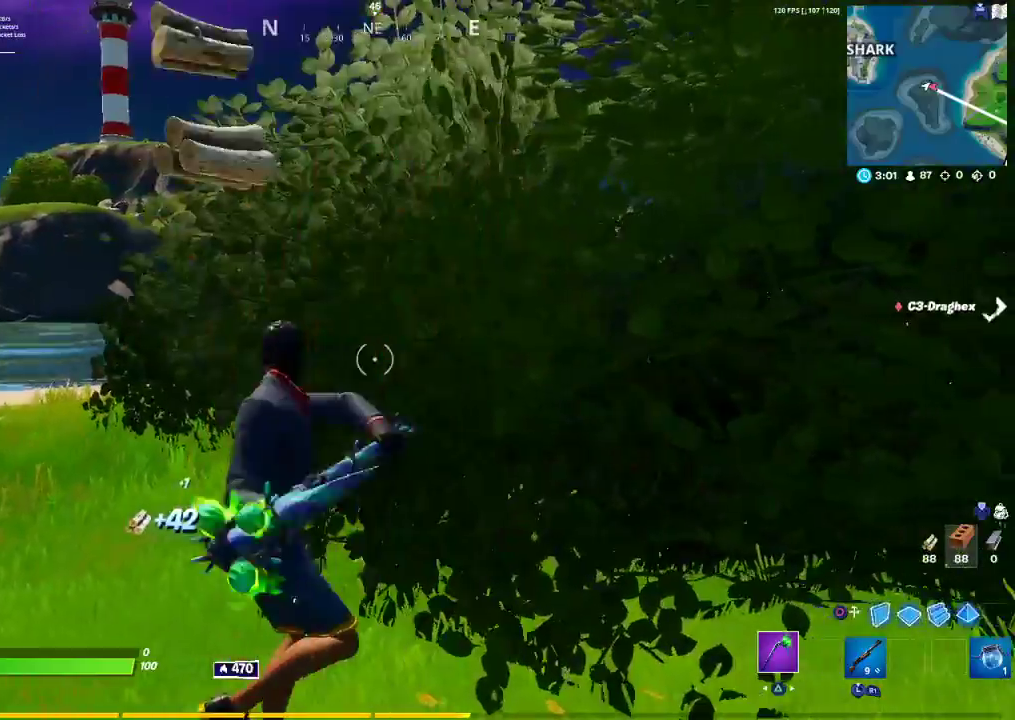
{"buttons": ["R1"], "left_stick": "up-right", "right_stick": "center", "events": [[350, "R2", "up"], [350, "left_stick", "up-right"], [350, "right_stick", "down-right"], [367, "R1", "down"], [467, "right_stick", "center"]]}
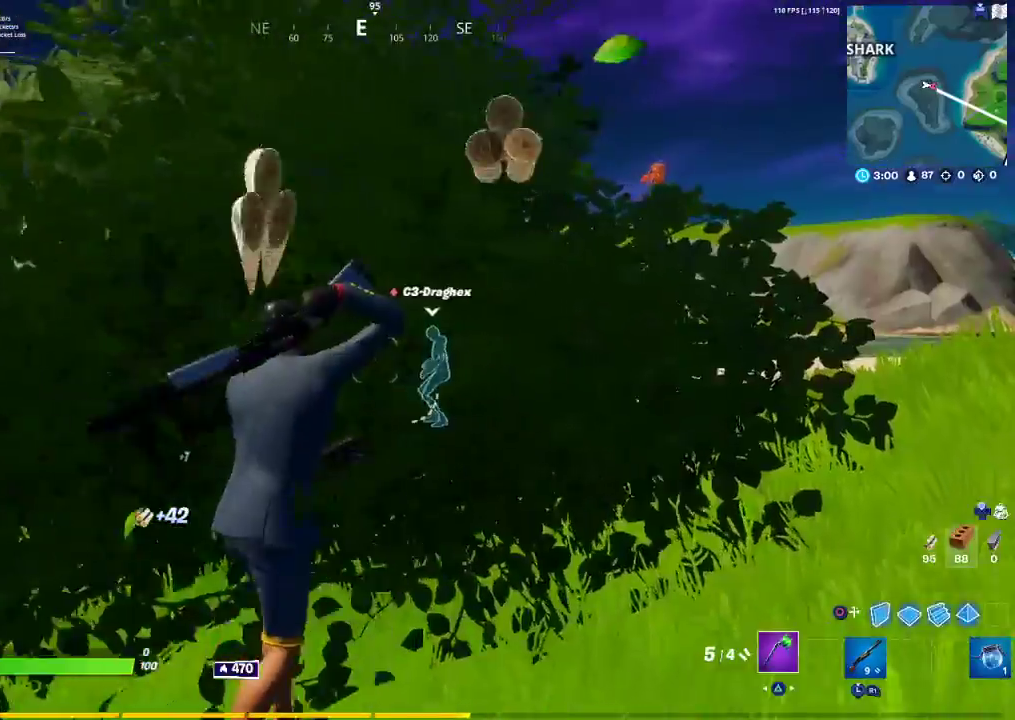
{"buttons": [], "left_stick": "up-right", "right_stick": "center", "events": [[17, "TRIANGLE", "down"], [67, "R1", "up"], [83, "TRIANGLE", "up"]]}
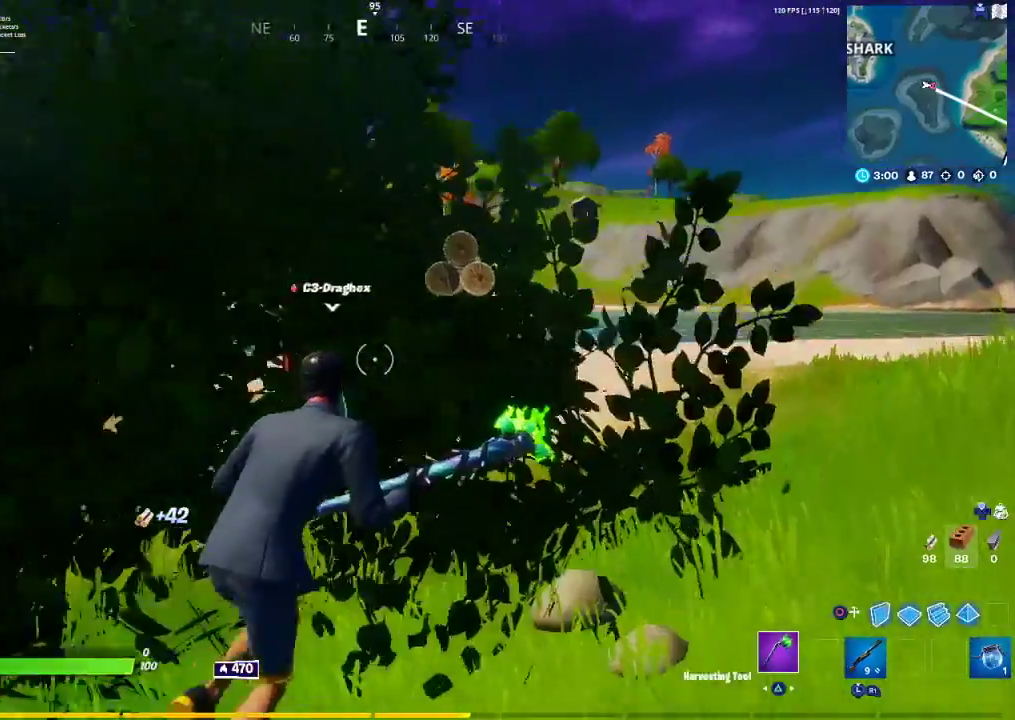
{"buttons": [], "left_stick": "up-right", "right_stick": "center", "events": [[33, "right_stick", "left"], [50, "R1", "down"], [167, "R1", "up"], [317, "right_stick", "center"]]}
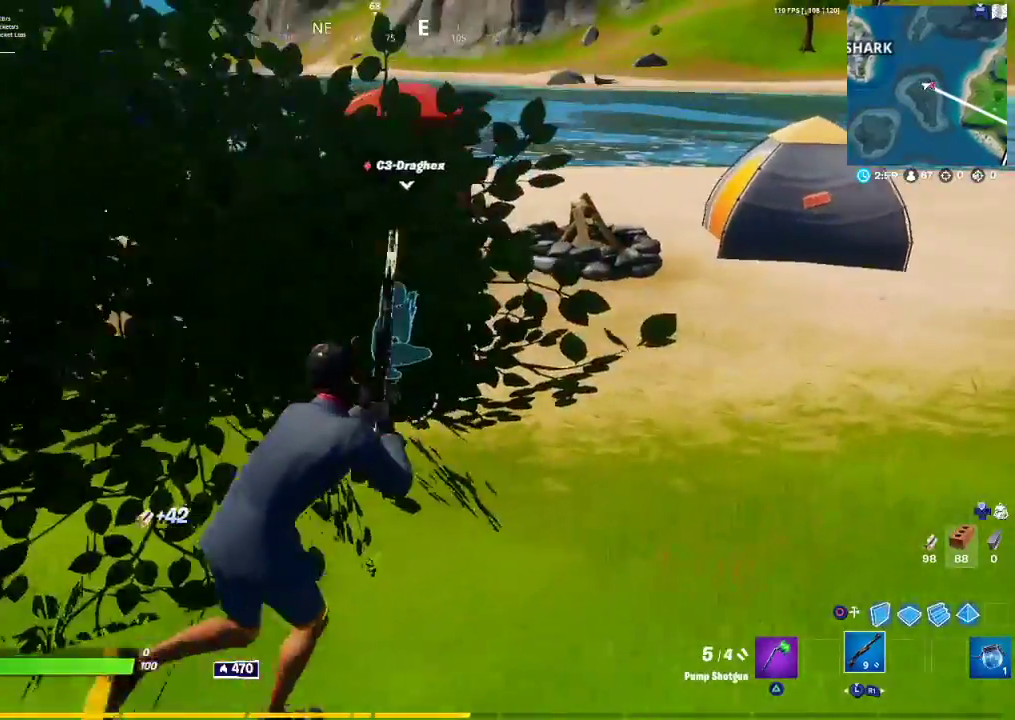
{"buttons": [], "left_stick": "up-right", "right_stick": "left", "events": [[300, "right_stick", "left"]]}
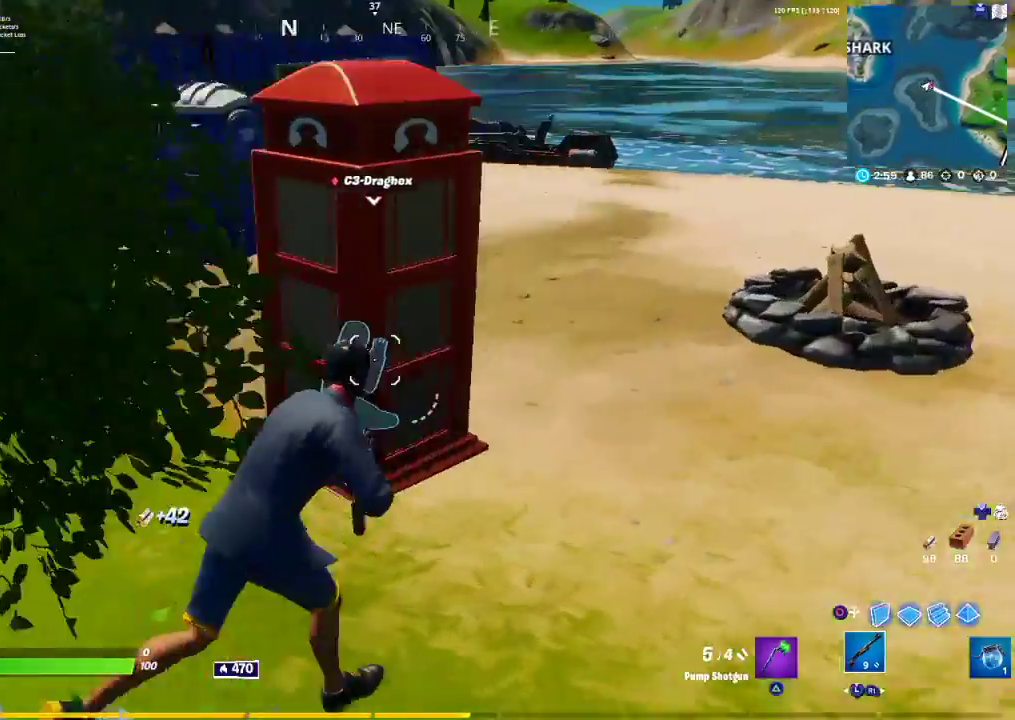
{"buttons": [], "left_stick": "up-right", "right_stick": "center", "events": [[50, "right_stick", "center"], [383, "right_stick", "right"], [467, "right_stick", "center"]]}